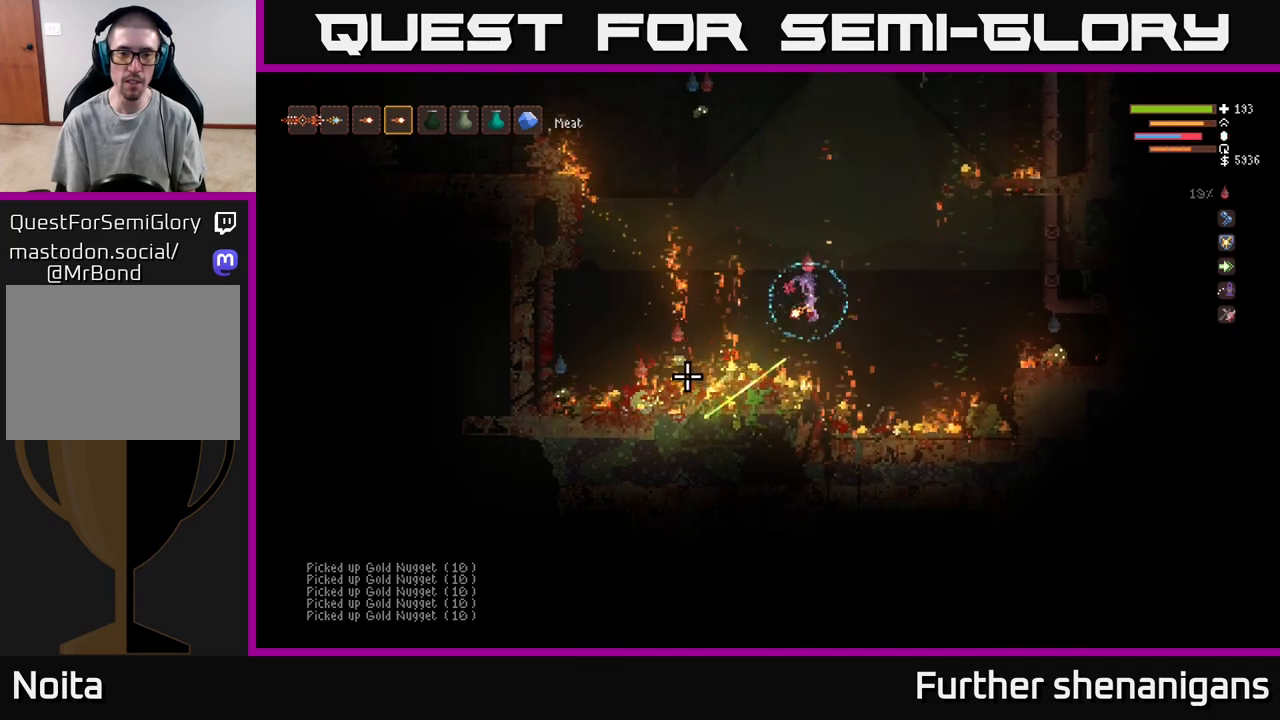
Gameplay with a controller (Xbox layout); each line is a JSON object with the inputs held at the frame after it. "events" lists button and stick changes between this image and that frame as [ms after this image, input, new state], when the widget could be followed in between.
{"buttons": ["L2", "R2"], "left_stick": "left", "right_stick": "left", "events": [[100, "R2", "down"], [117, "right_stick", "left"], [233, "R2", "up"], [283, "left_stick", "left"], [300, "L2", "down"], [300, "R2", "down"], [417, "R2", "up"], [467, "R2", "down"]]}
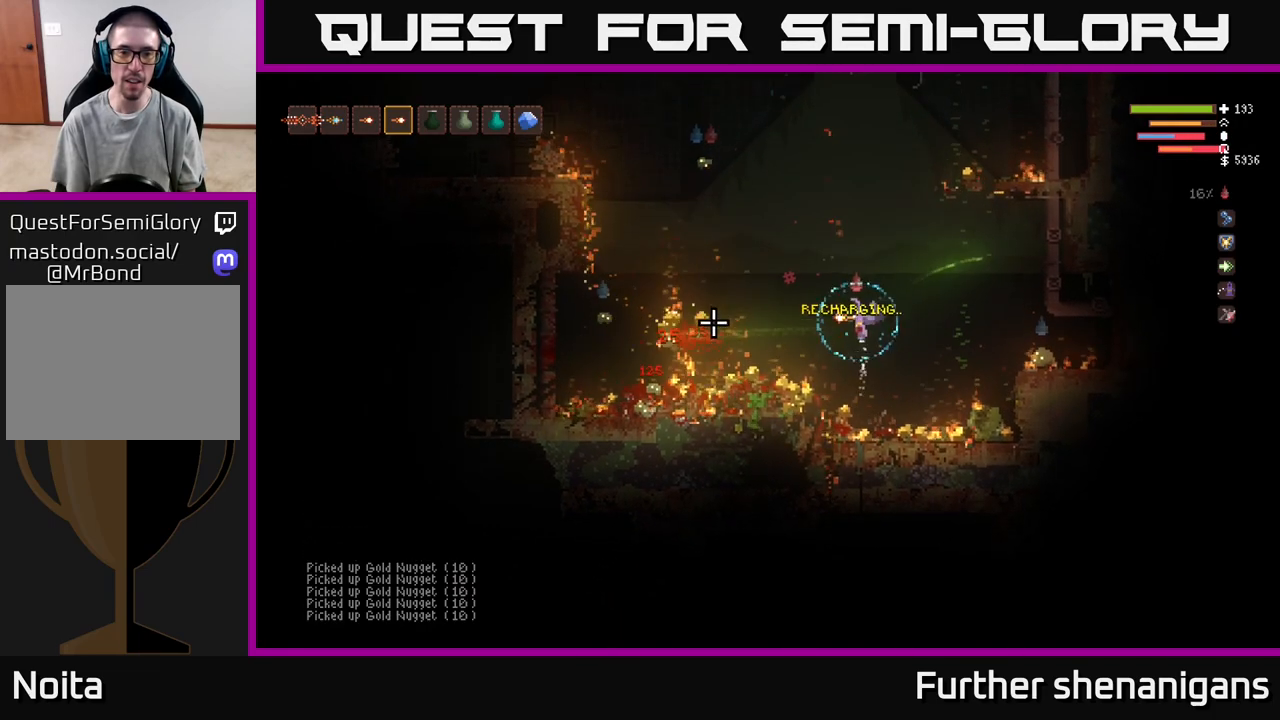
{"buttons": [], "left_stick": "right", "right_stick": "left", "events": [[17, "L2", "up"], [50, "R2", "up"], [67, "left_stick", "down-right"], [200, "R2", "down"], [233, "L2", "down"], [250, "left_stick", "left"], [283, "R2", "up"], [317, "L2", "up"], [417, "left_stick", "center"], [483, "left_stick", "right"]]}
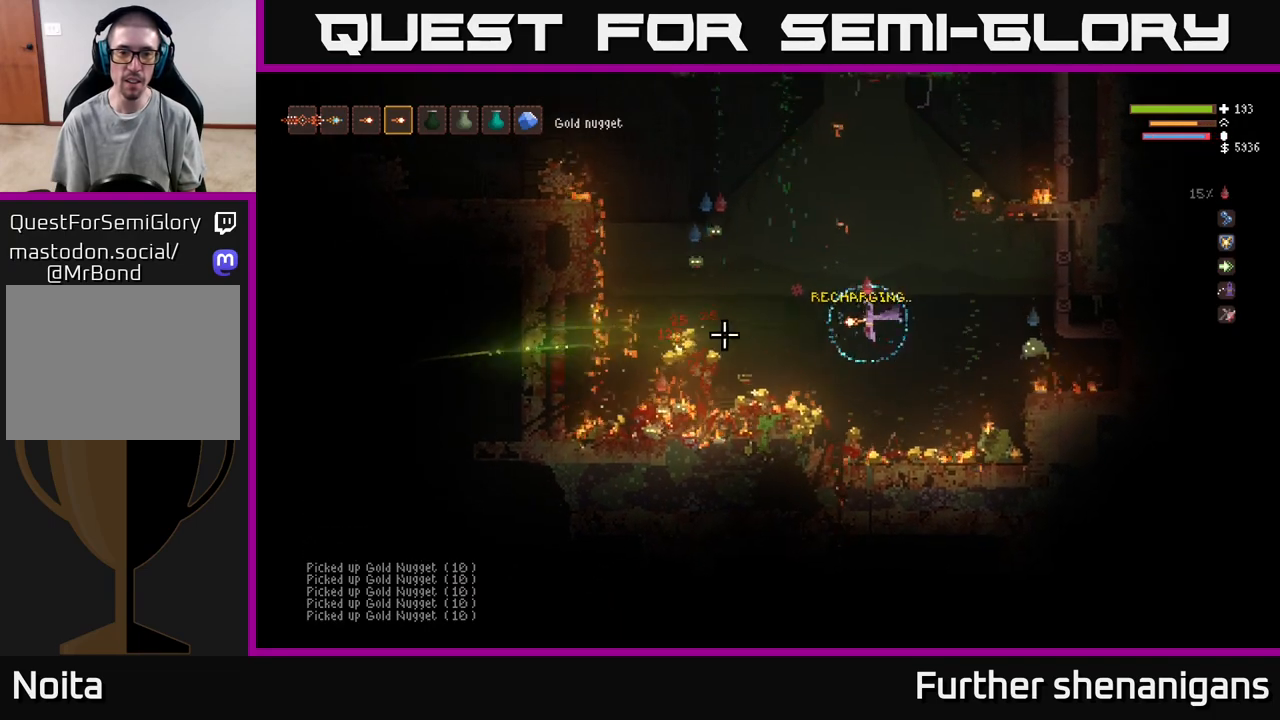
{"buttons": [], "left_stick": "left", "right_stick": "left", "events": [[67, "left_stick", "center"], [117, "left_stick", "left"], [283, "left_stick", "center"], [400, "left_stick", "left"]]}
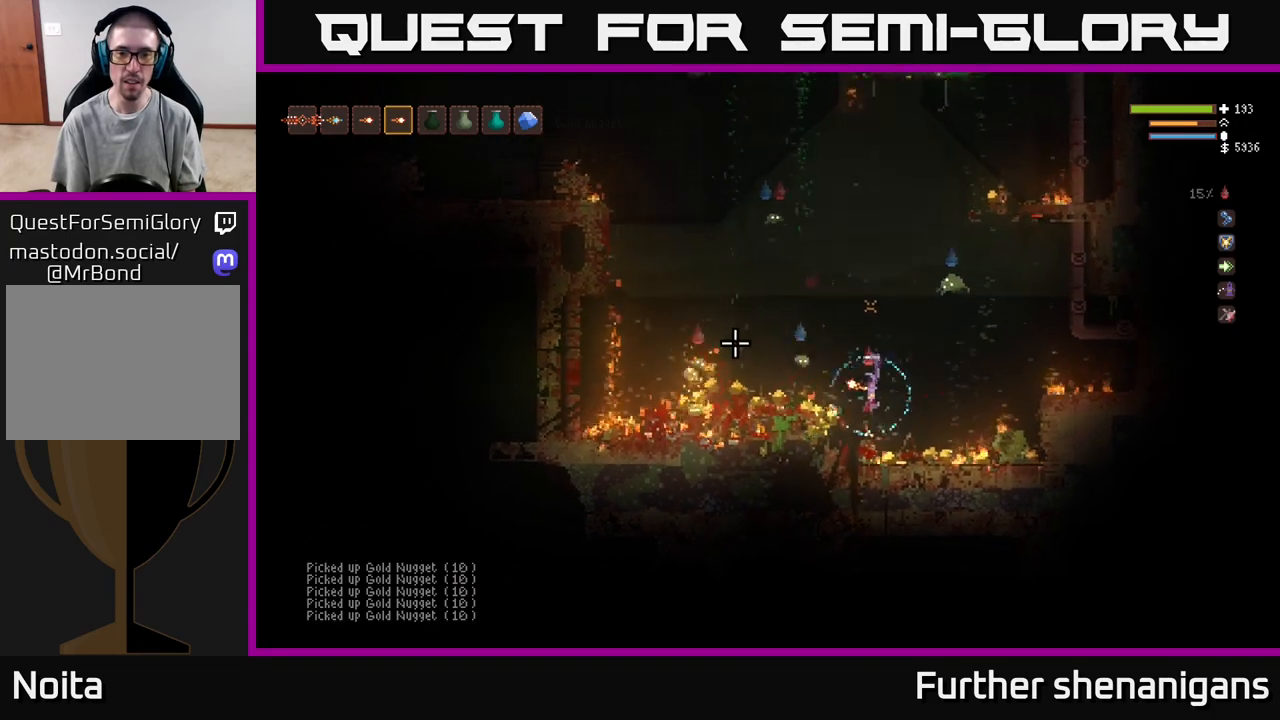
{"buttons": ["R2"], "left_stick": "right", "right_stick": "left", "events": [[83, "left_stick", "center"], [133, "left_stick", "right"], [167, "L2", "down"], [283, "L2", "up"], [417, "R2", "down"]]}
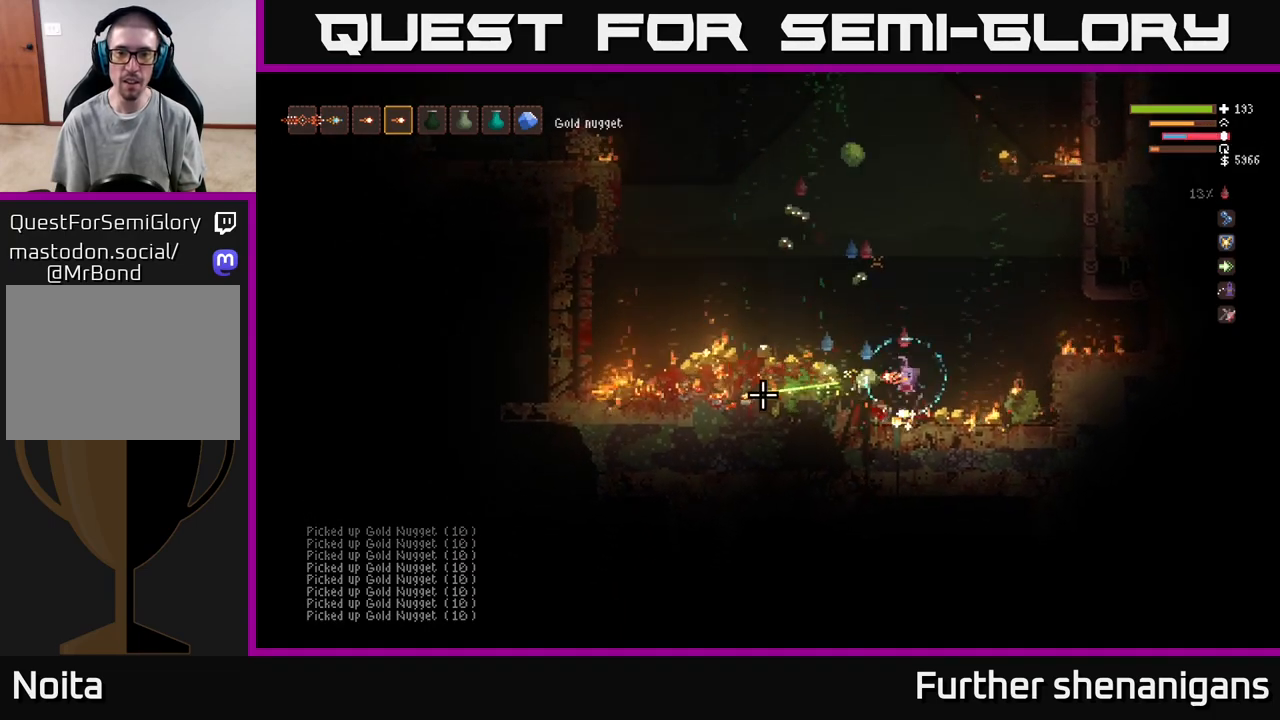
{"buttons": ["R2"], "left_stick": "right", "right_stick": "left", "events": [[50, "R2", "up"], [100, "R2", "down"], [217, "R2", "up"], [250, "R2", "down"], [350, "R2", "up"], [433, "R2", "down"]]}
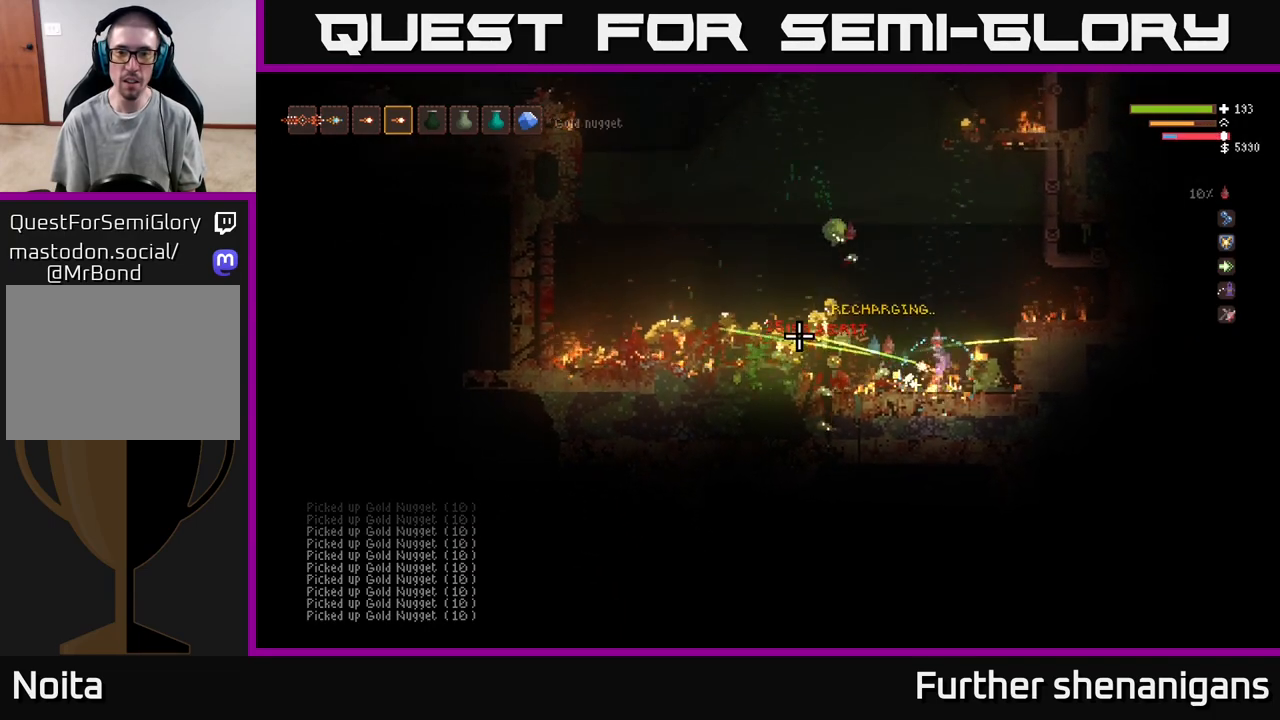
{"buttons": ["L2", "R2"], "left_stick": "right", "right_stick": "left", "events": [[33, "R2", "up"], [100, "R2", "down"], [150, "L2", "down"], [183, "R2", "up"], [200, "left_stick", "up-left"], [283, "R2", "down"], [367, "L2", "up"], [383, "left_stick", "right"], [417, "L2", "down"], [417, "R2", "up"], [483, "R2", "down"]]}
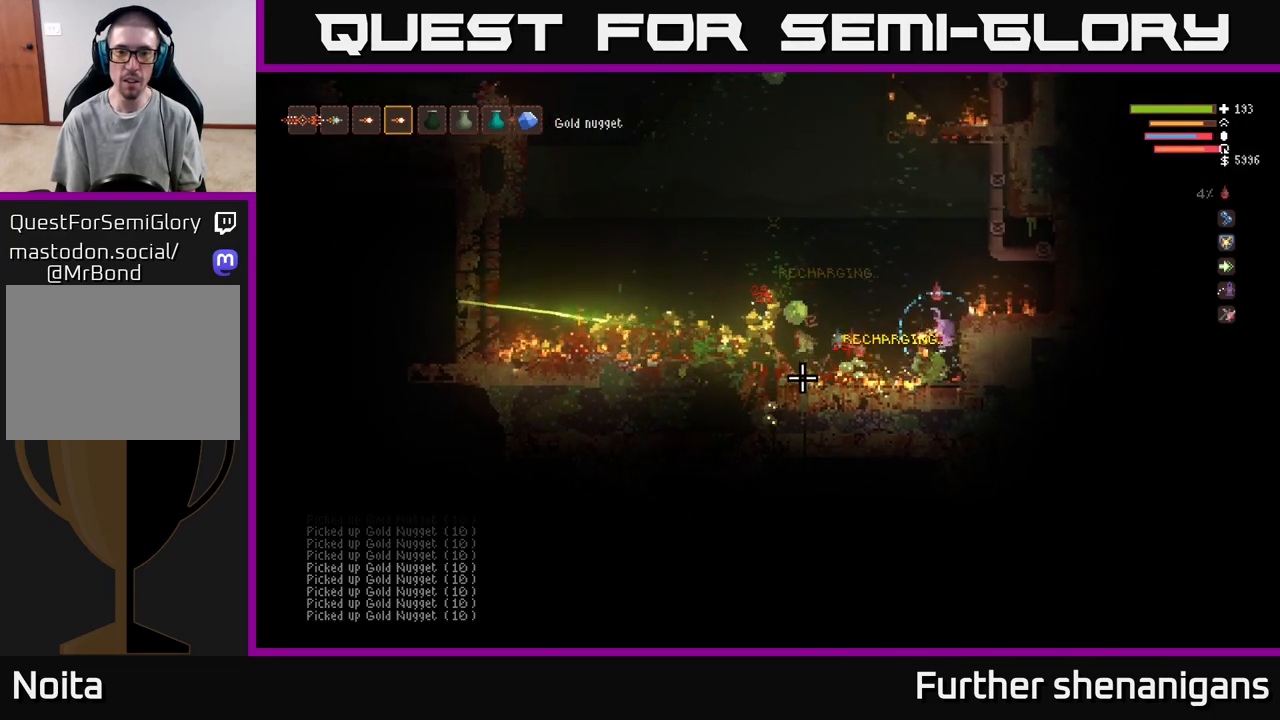
{"buttons": [], "left_stick": "center", "right_stick": "up-left", "events": [[33, "left_stick", "up"], [50, "right_stick", "down-left"], [67, "L2", "up"], [67, "R2", "up"], [117, "left_stick", "left"], [150, "R2", "down"], [183, "L2", "down"], [183, "left_stick", "center"], [200, "right_stick", "left"], [283, "R2", "up"], [283, "left_stick", "right"], [333, "L2", "up"], [417, "right_stick", "up-left"], [450, "left_stick", "center"]]}
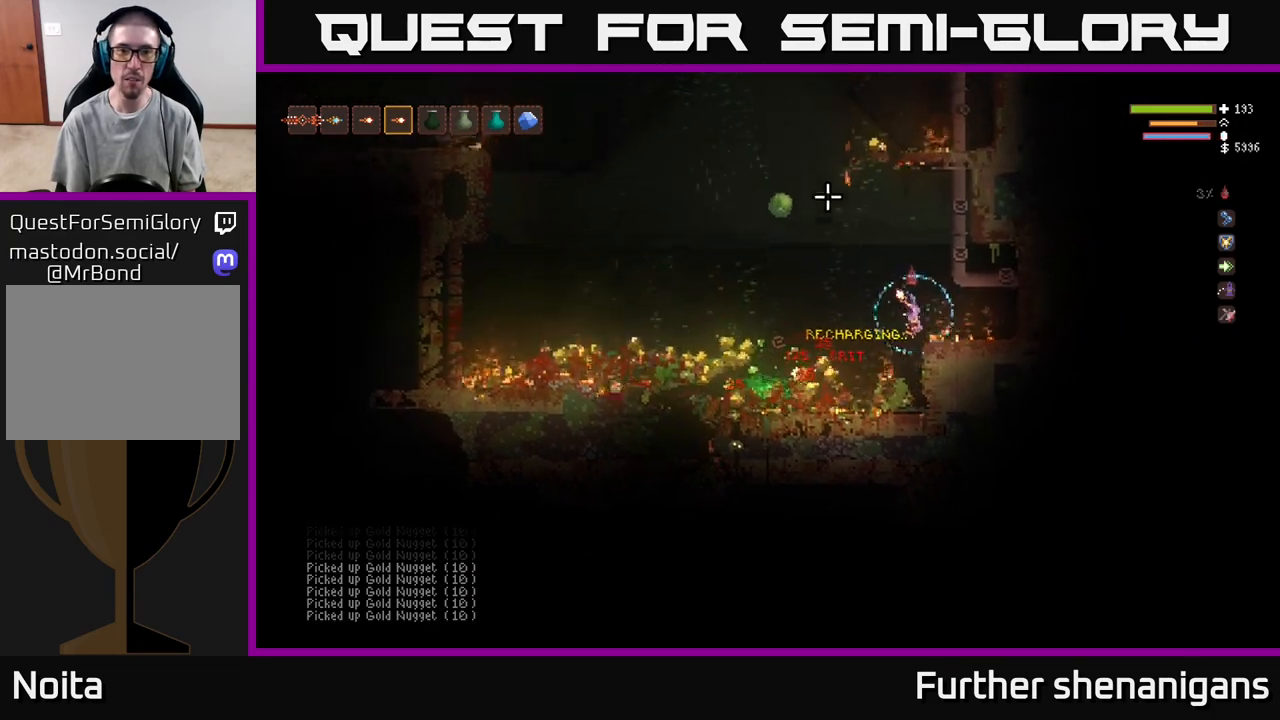
{"buttons": ["L2"], "left_stick": "right", "right_stick": "up-left", "events": [[17, "left_stick", "left"], [83, "left_stick", "center"], [100, "R2", "down"], [133, "L2", "down"], [267, "R2", "up"], [333, "R2", "down"], [350, "left_stick", "right"], [450, "R2", "up"]]}
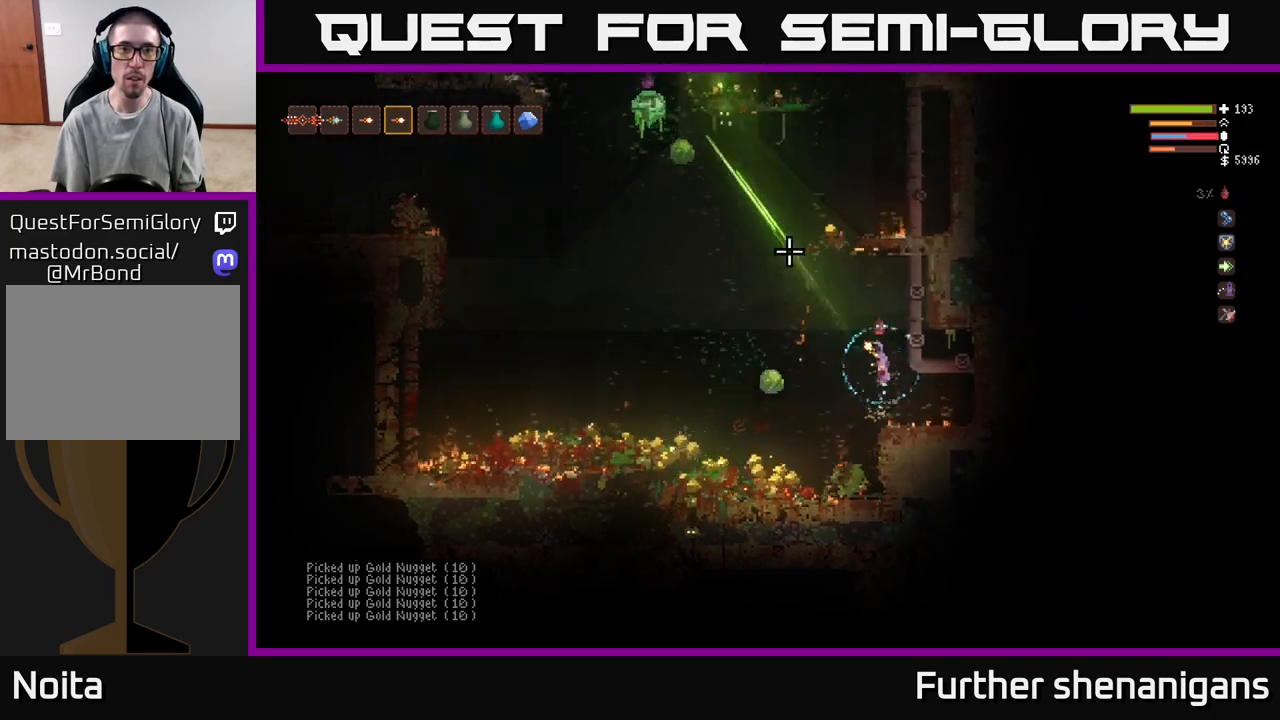
{"buttons": ["R2"], "left_stick": "center", "right_stick": "up-left", "events": [[33, "left_stick", "left"], [117, "R2", "down"], [183, "left_stick", "center"], [233, "left_stick", "right"], [350, "left_stick", "center"], [367, "L2", "up"], [383, "R2", "up"], [433, "R2", "down"]]}
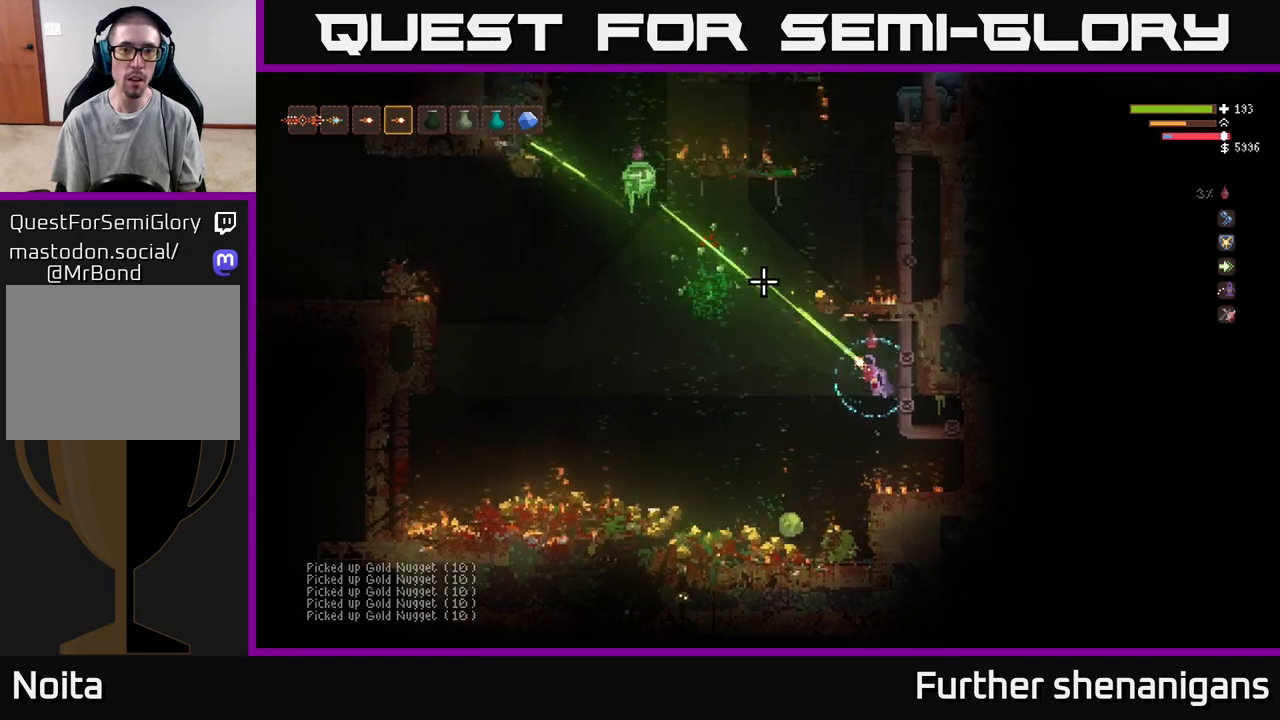
{"buttons": [], "left_stick": "down-right", "right_stick": "up-left", "events": [[17, "L2", "down"], [67, "R2", "up"], [167, "L2", "up"], [250, "left_stick", "left"], [450, "left_stick", "down-right"]]}
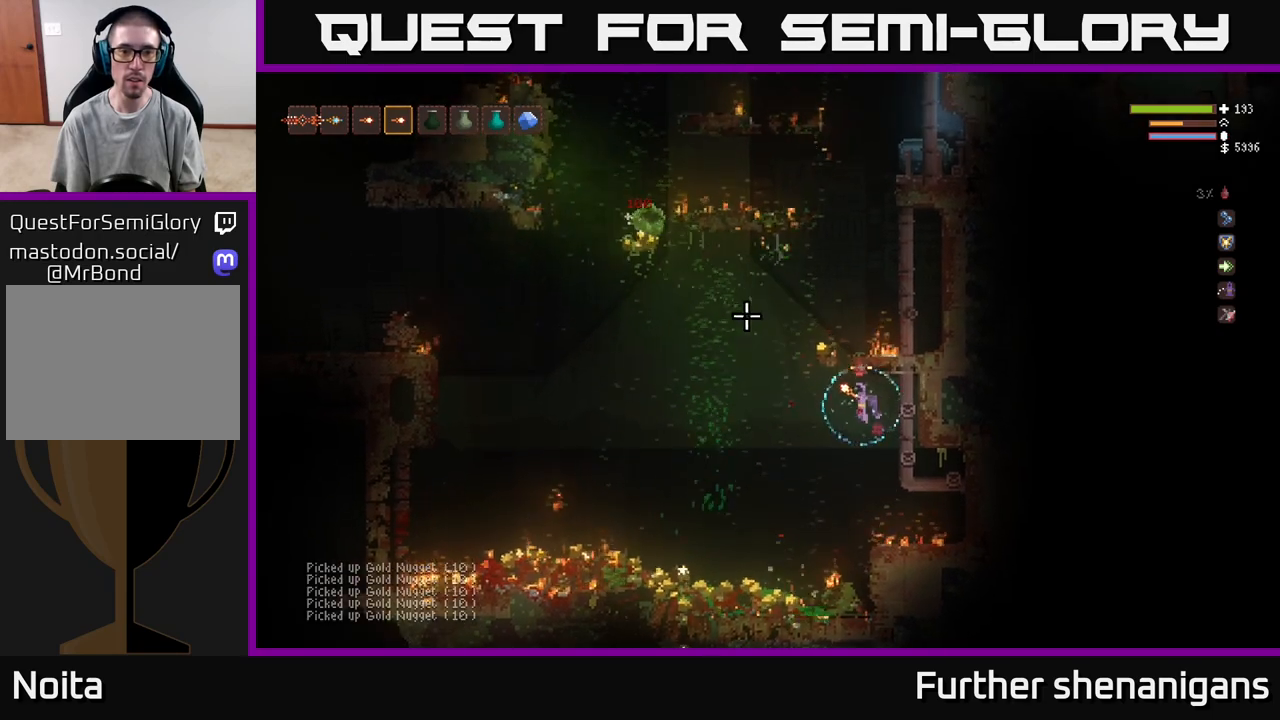
{"buttons": ["L2"], "left_stick": "left", "right_stick": "up-left", "events": [[50, "left_stick", "center"], [400, "left_stick", "left"], [433, "L2", "down"]]}
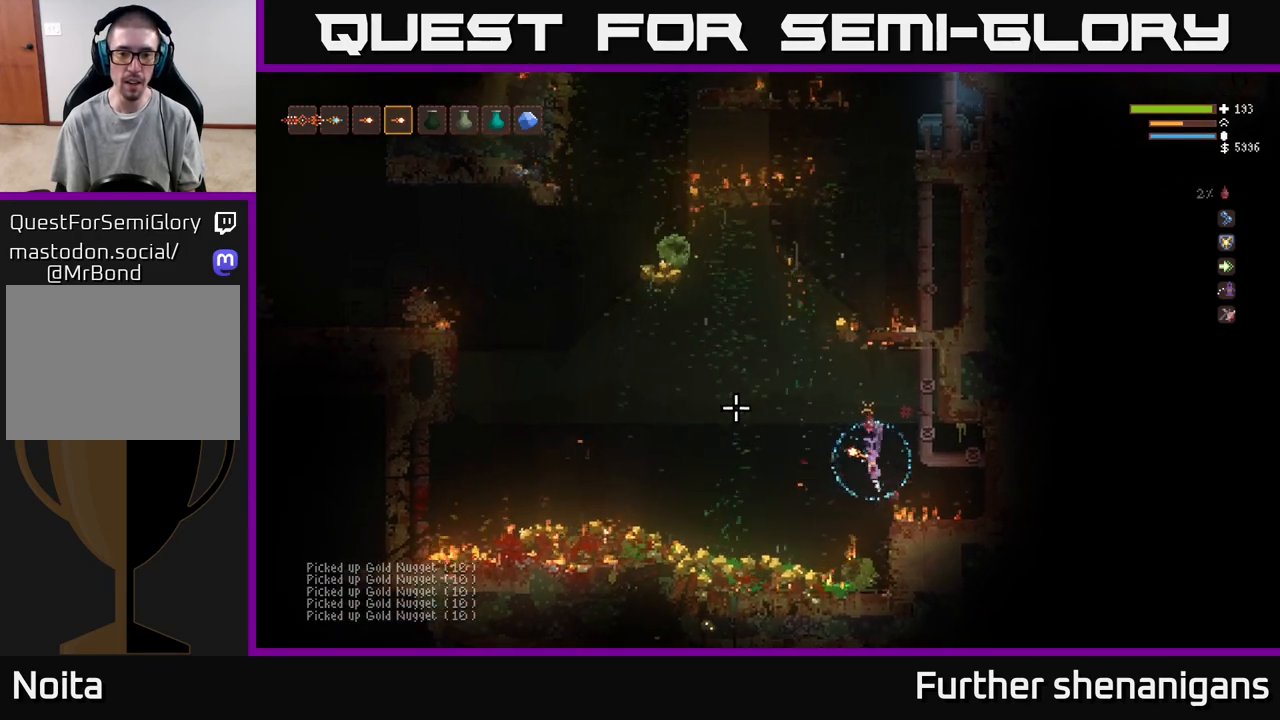
{"buttons": [], "left_stick": "left", "right_stick": "up-left", "events": [[100, "L2", "up"], [317, "left_stick", "center"], [483, "left_stick", "left"]]}
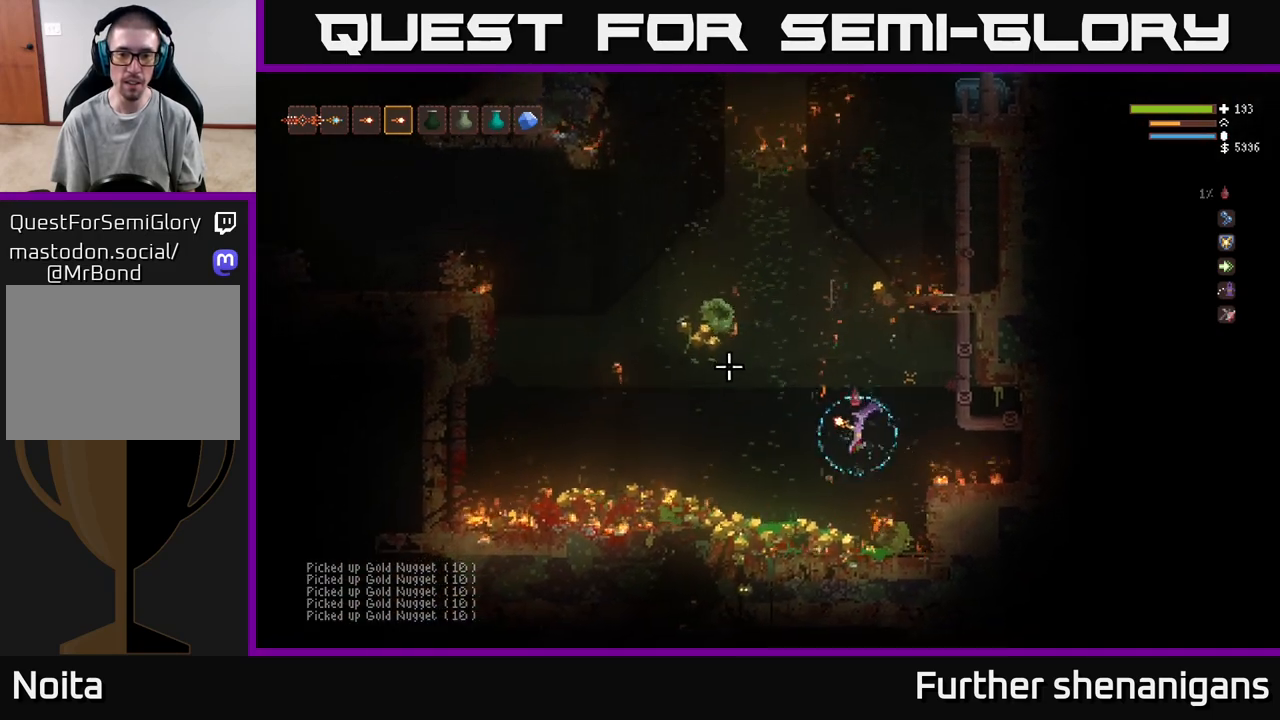
{"buttons": ["L2"], "left_stick": "right", "right_stick": "up-left", "events": [[267, "L2", "down"], [283, "left_stick", "right"]]}
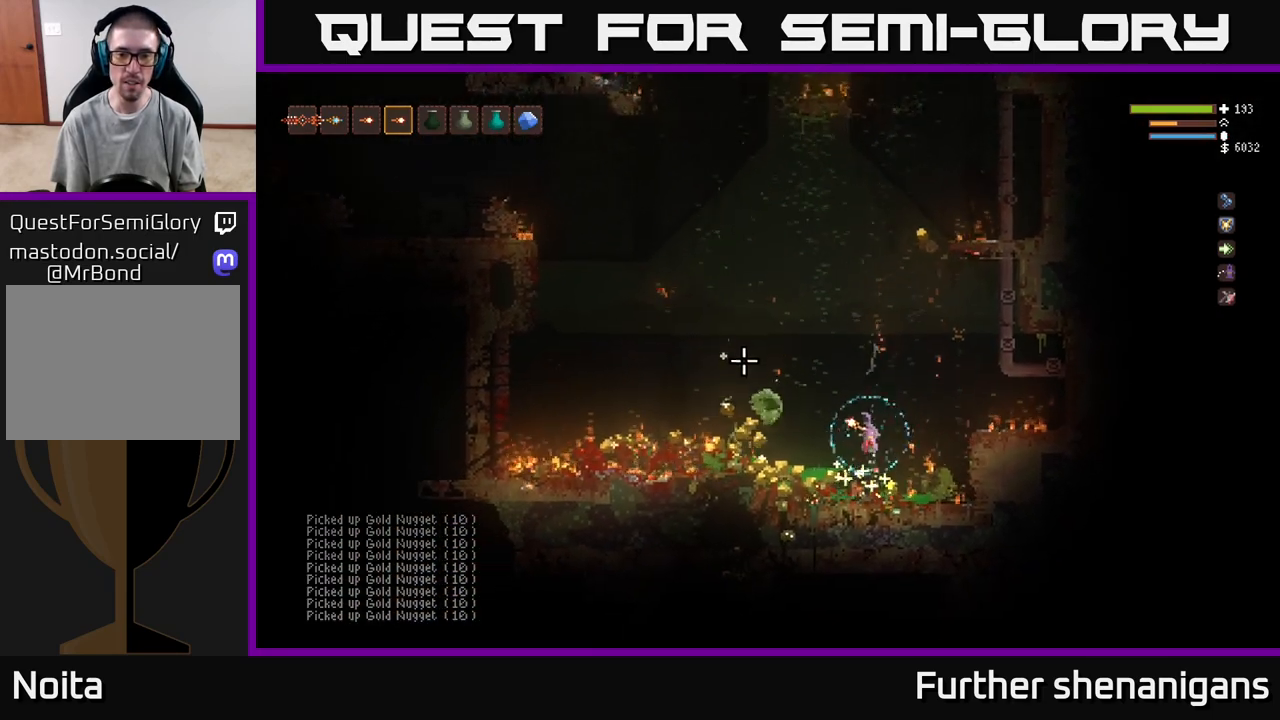
{"buttons": [], "left_stick": "right", "right_stick": "left", "events": [[83, "L2", "up"], [233, "L2", "down"], [367, "right_stick", "left"], [383, "L2", "up"]]}
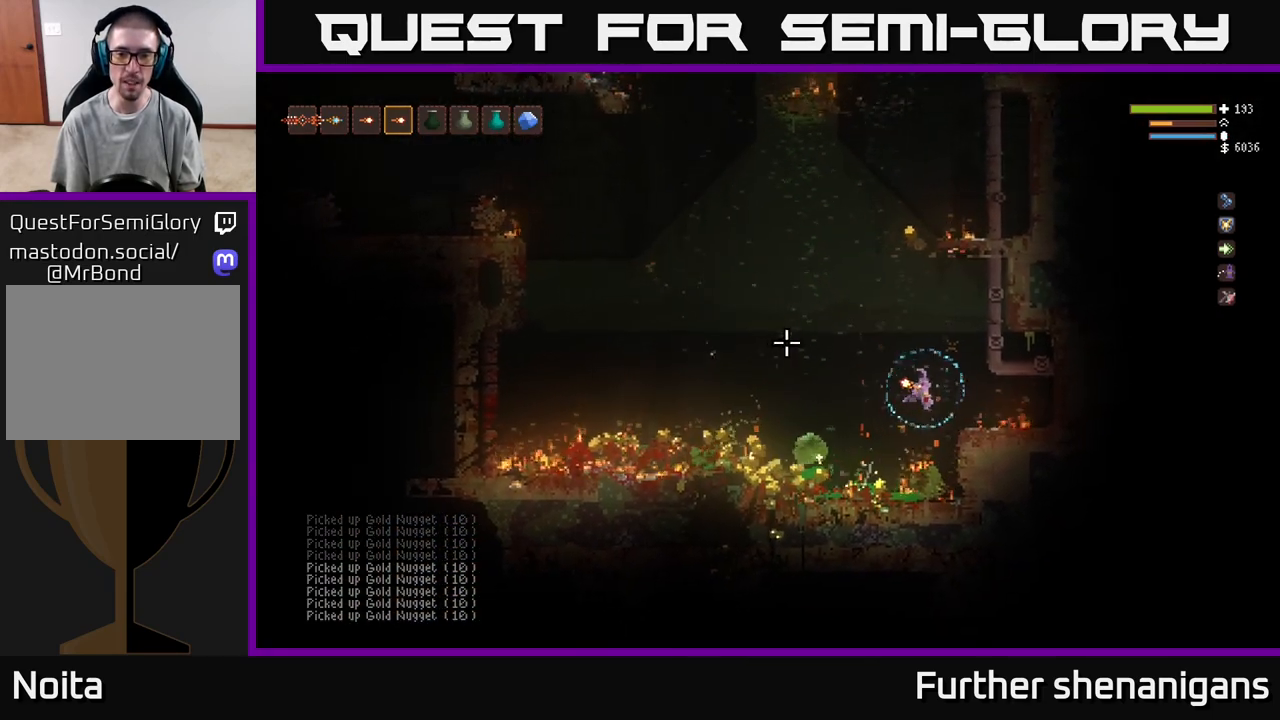
{"buttons": [], "left_stick": "left", "right_stick": "left", "events": [[333, "left_stick", "center"], [383, "left_stick", "left"]]}
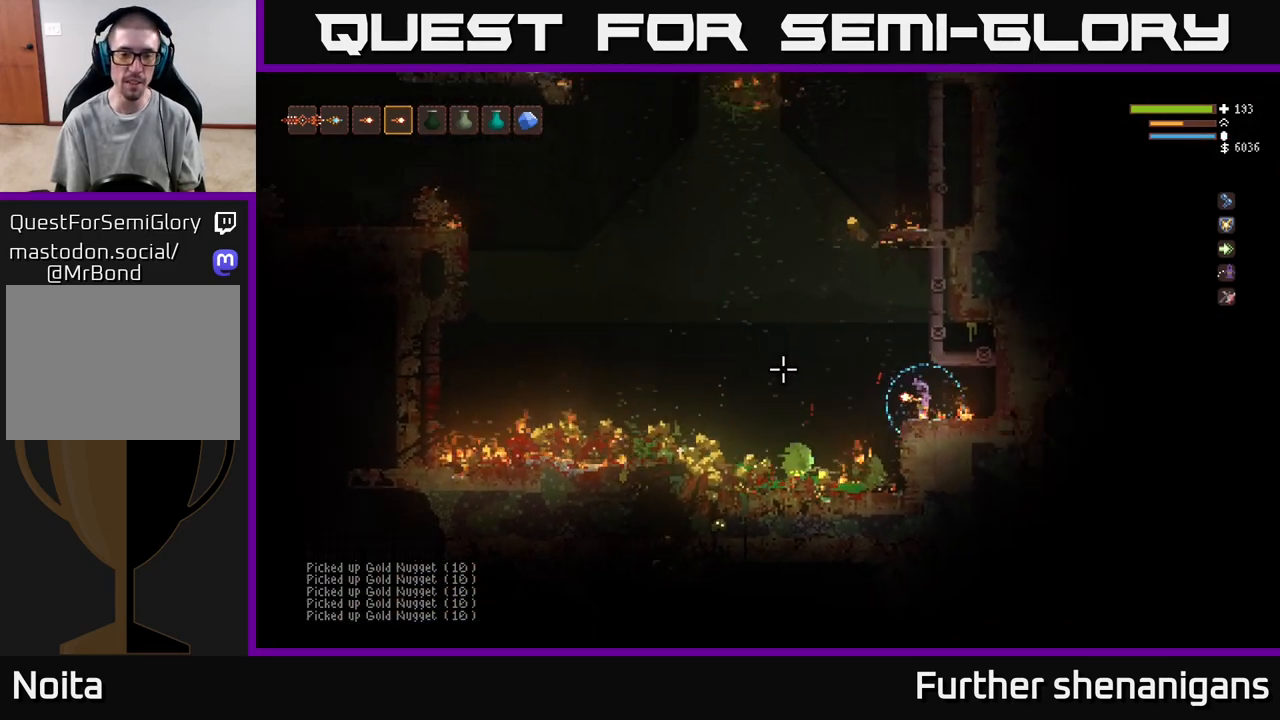
{"buttons": [], "left_stick": "left", "right_stick": "left", "events": [[167, "L2", "down"], [367, "L2", "up"]]}
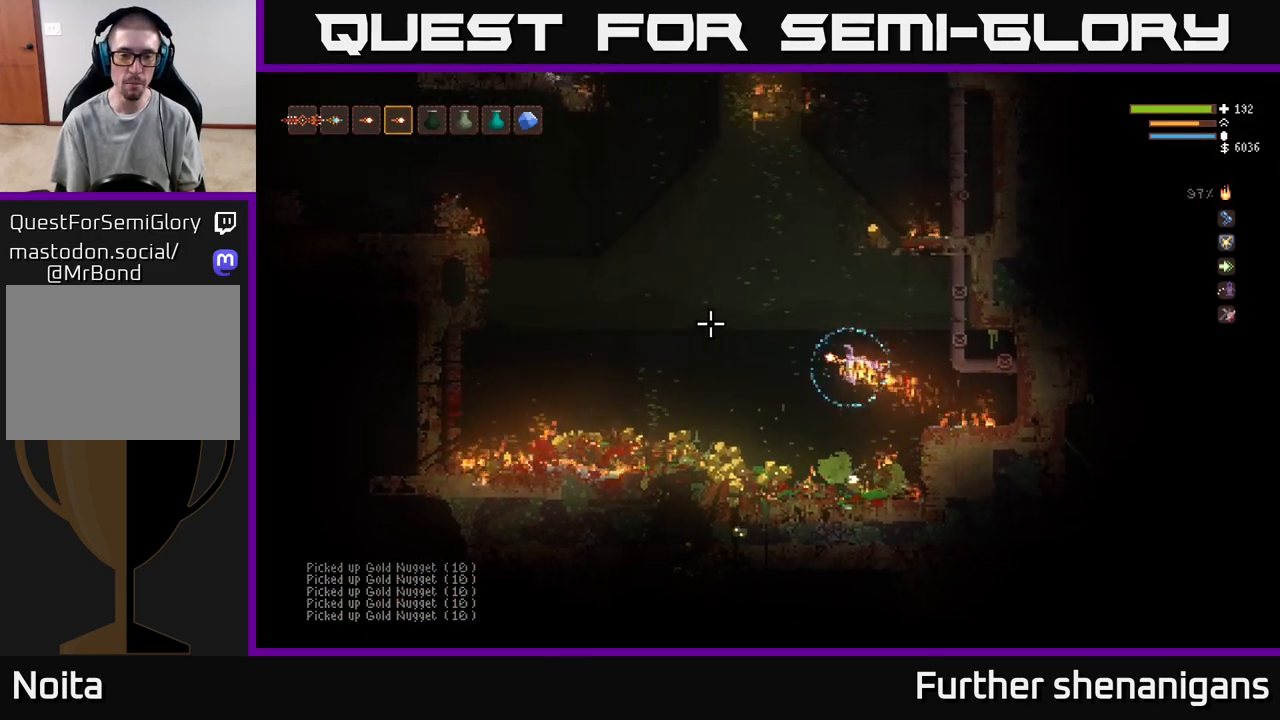
{"buttons": [], "left_stick": "center", "right_stick": "left", "events": [[267, "left_stick", "center"]]}
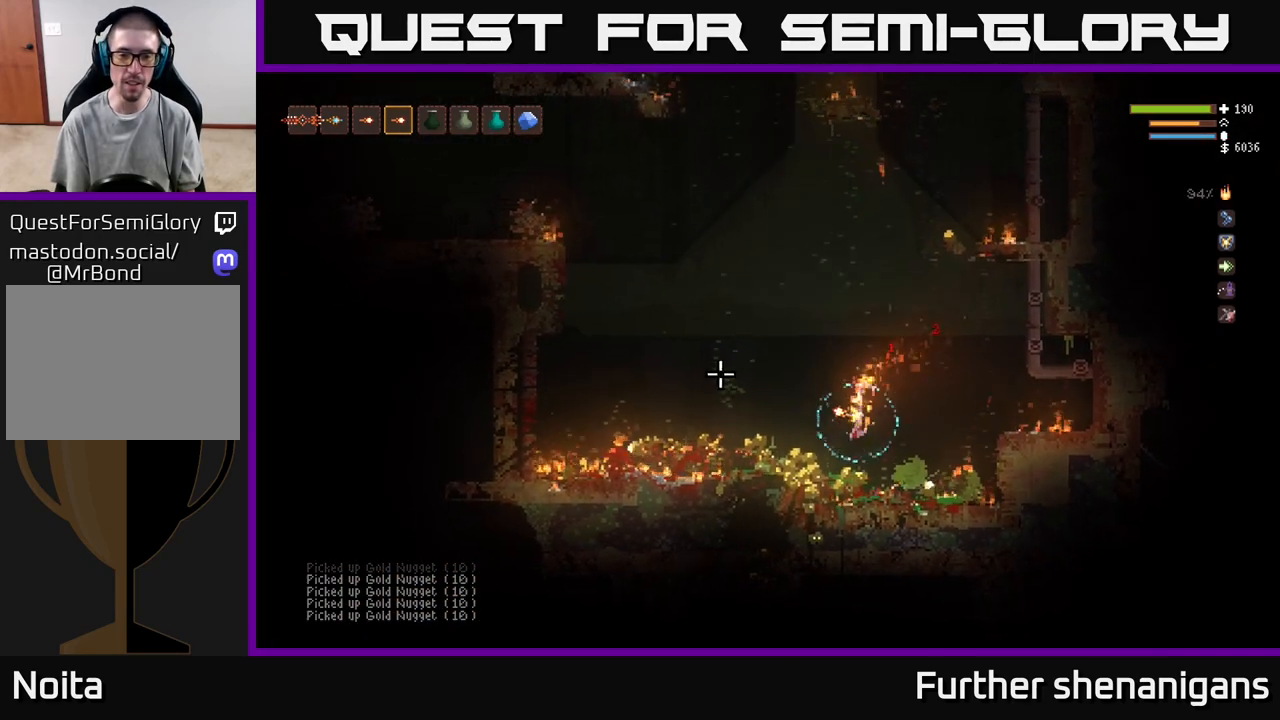
{"buttons": [], "left_stick": "down-left", "right_stick": "up-left", "events": [[17, "left_stick", "left"], [33, "L2", "down"], [67, "right_stick", "up-left"], [200, "L2", "up"], [467, "left_stick", "down-left"]]}
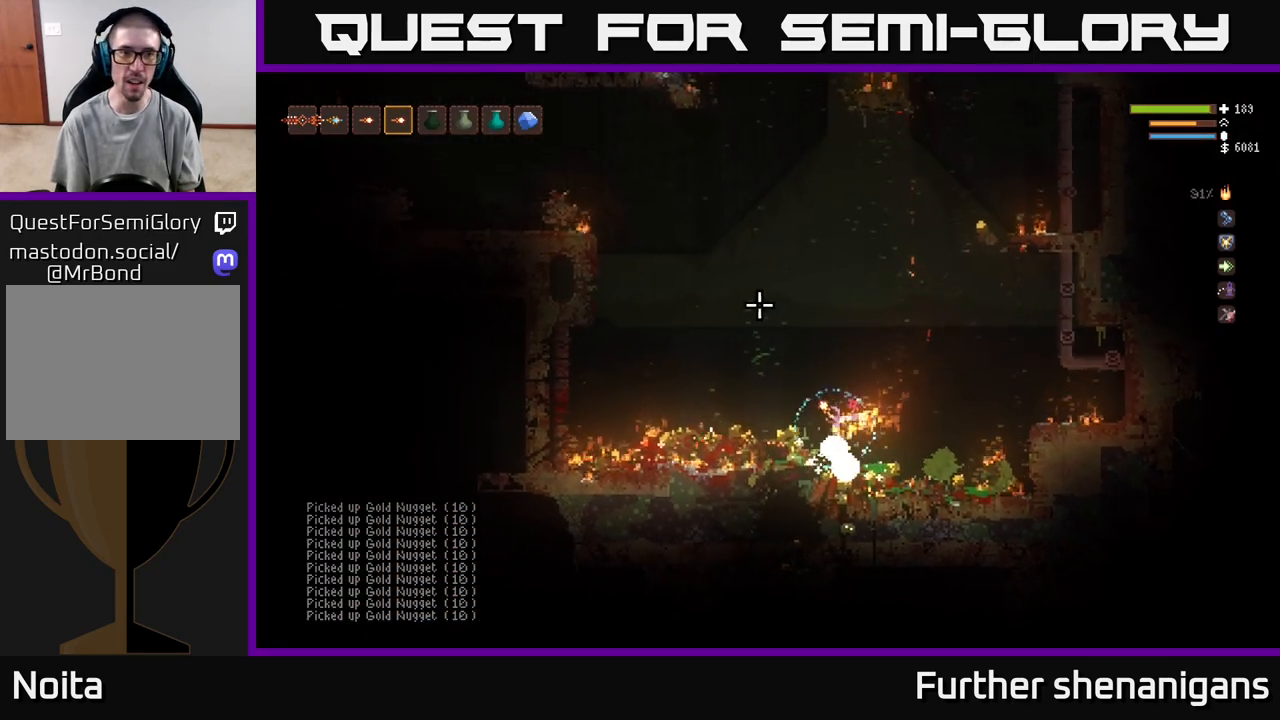
{"buttons": ["L2", "R2"], "left_stick": "left", "right_stick": "up", "events": [[33, "right_stick", "up"], [83, "left_stick", "left"], [117, "L2", "down"], [150, "R1", "down"], [250, "L2", "up"], [250, "R1", "up"], [267, "left_stick", "center"], [383, "L2", "down"], [417, "R2", "down"], [467, "left_stick", "left"]]}
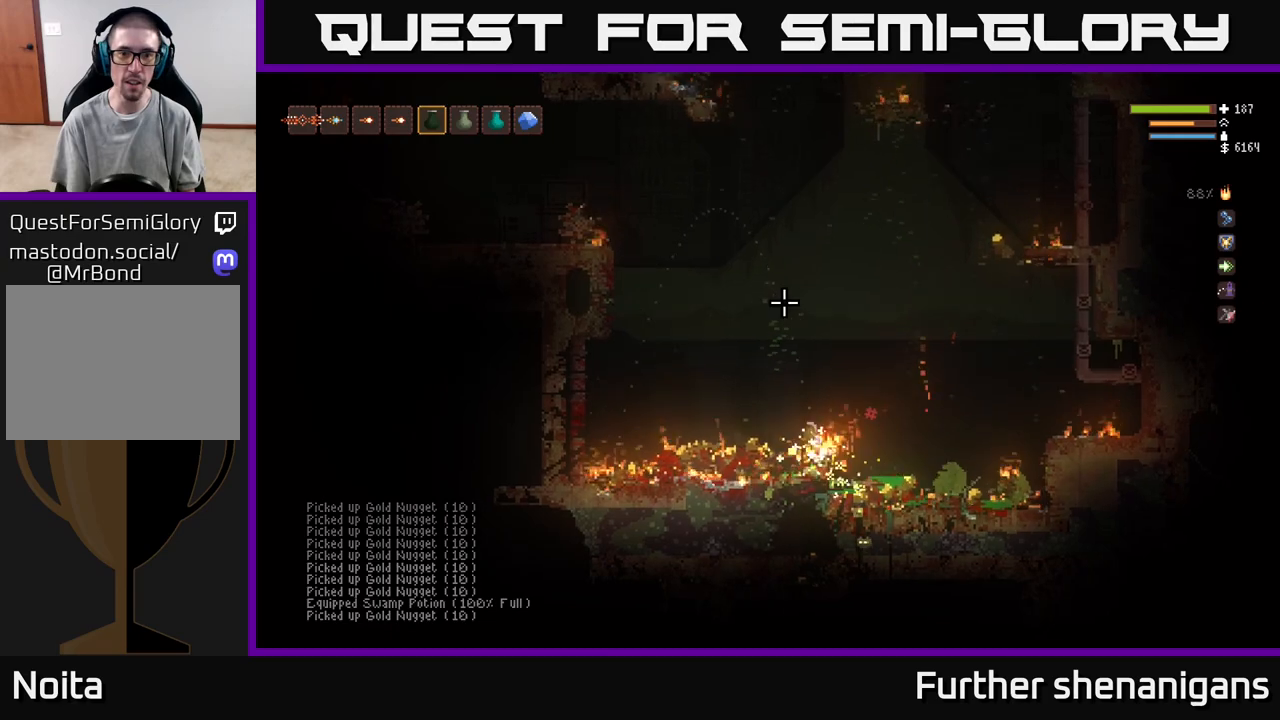
{"buttons": [], "left_stick": "left", "right_stick": "up", "events": [[133, "left_stick", "center"], [317, "left_stick", "left"], [450, "R2", "up"], [467, "L2", "up"]]}
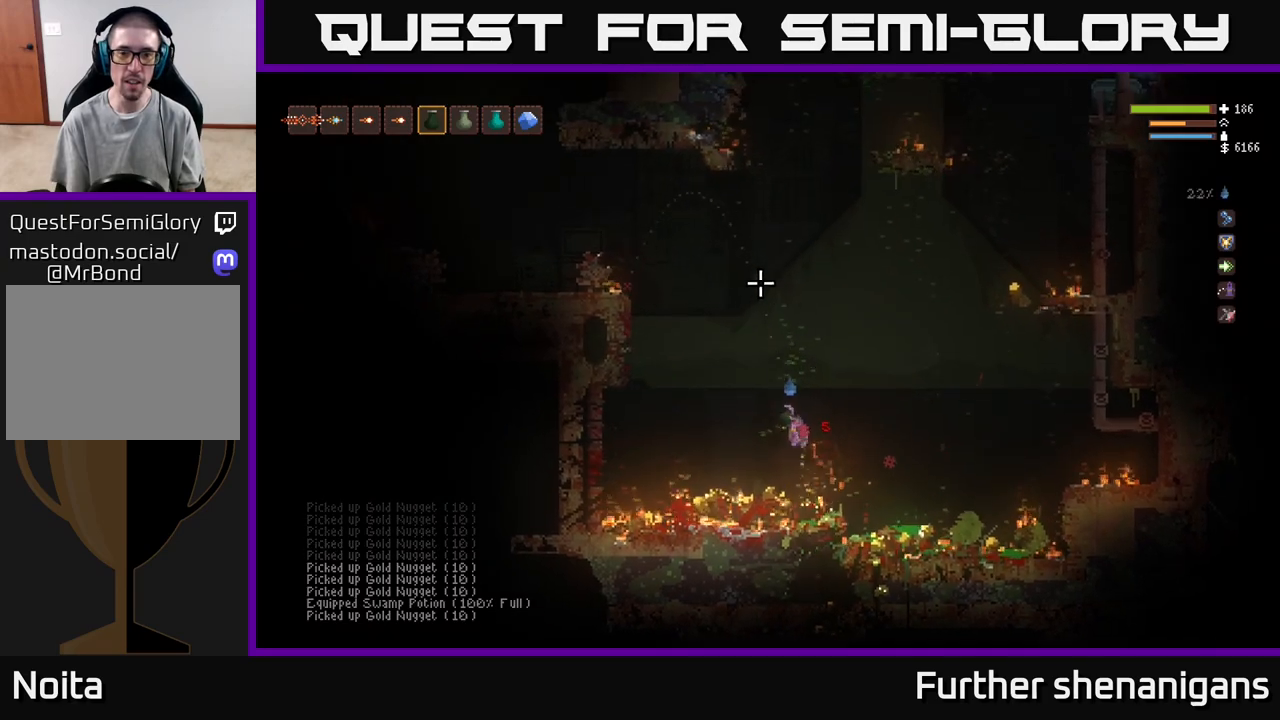
{"buttons": [], "left_stick": "right", "right_stick": "up", "events": [[67, "L1", "down"], [167, "left_stick", "center"], [183, "L1", "up"], [383, "left_stick", "right"]]}
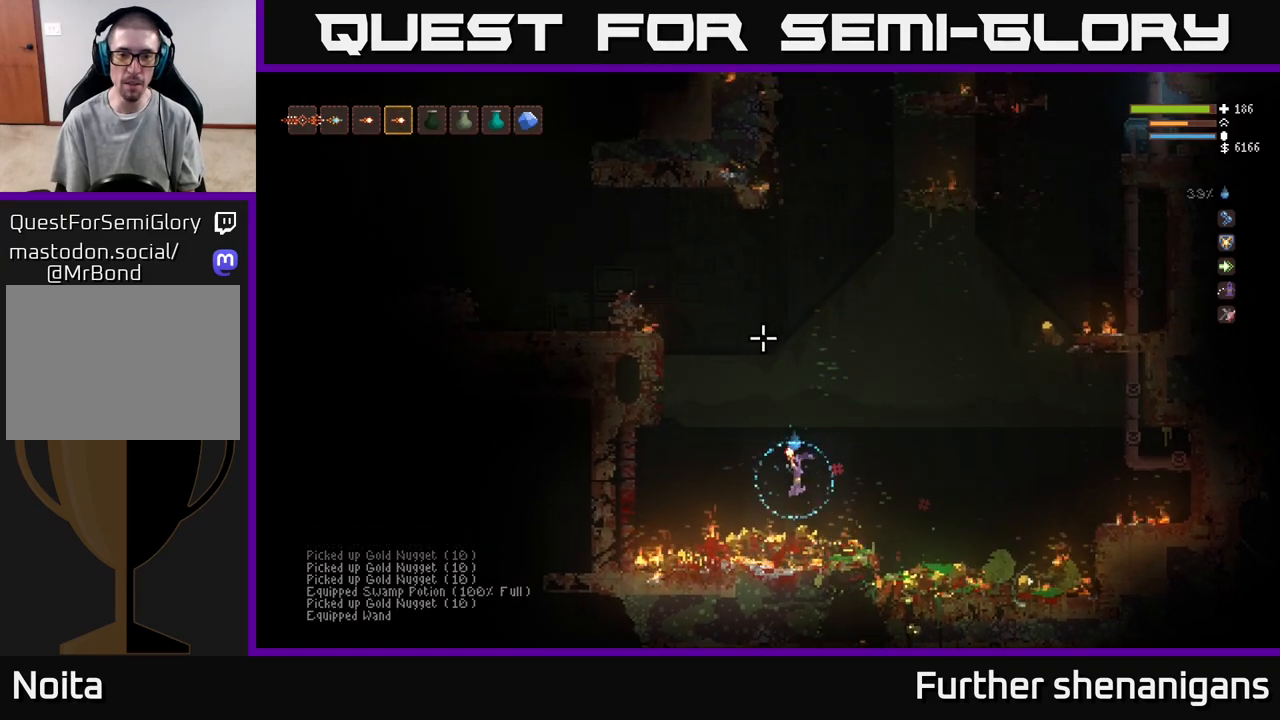
{"buttons": [], "left_stick": "left", "right_stick": "up", "events": [[100, "left_stick", "left"], [167, "L2", "down"], [300, "L2", "up"]]}
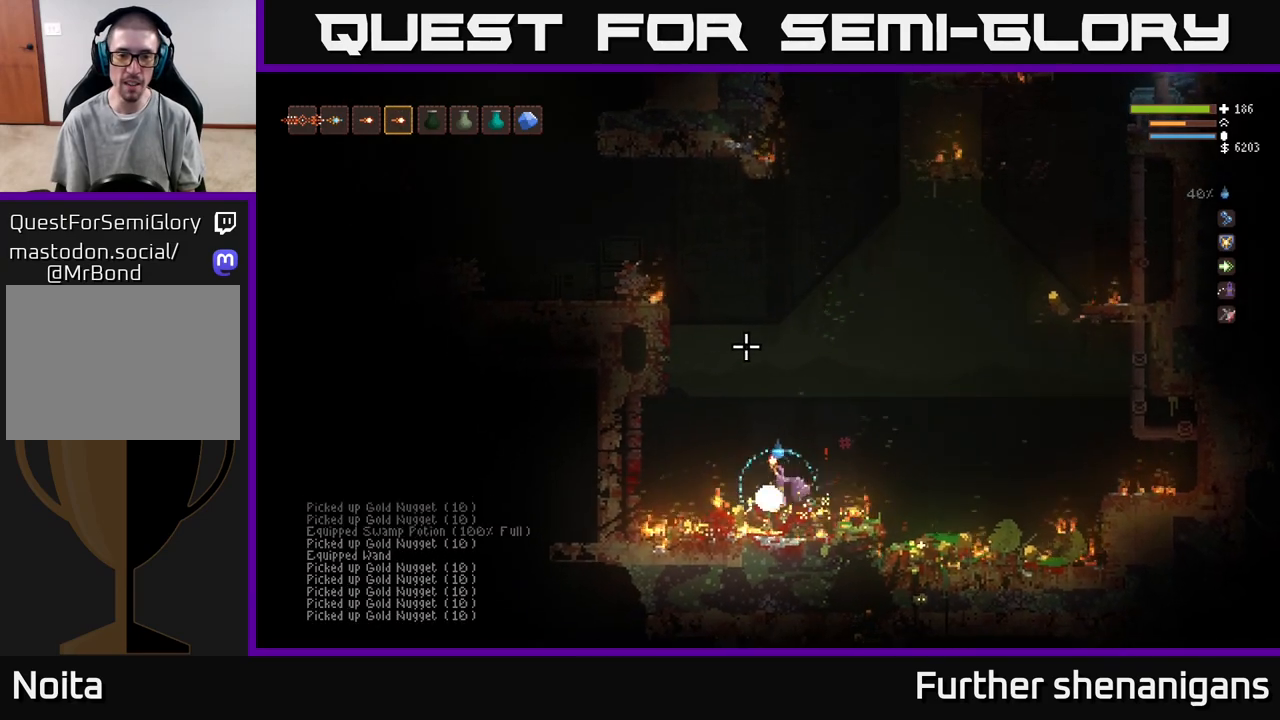
{"buttons": [], "left_stick": "left", "right_stick": "up", "events": [[167, "L2", "down"], [317, "L2", "up"]]}
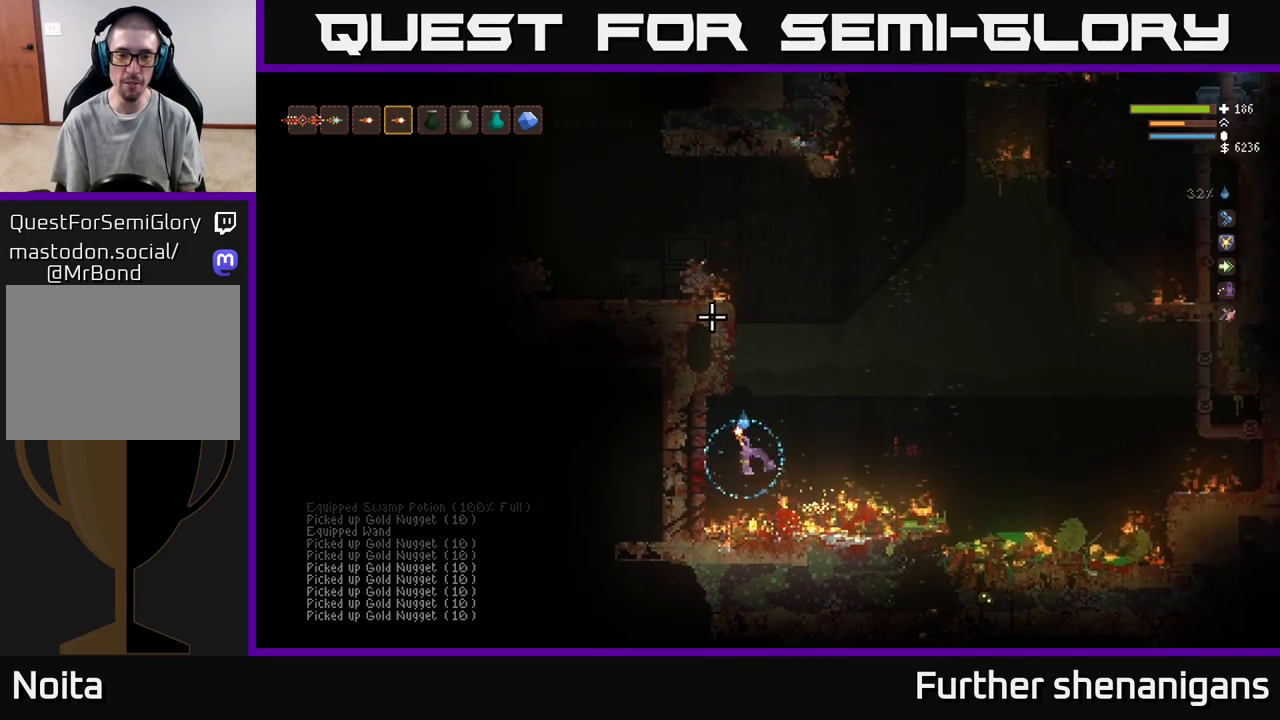
{"buttons": [], "left_stick": "right", "right_stick": "up", "events": [[50, "left_stick", "right"], [183, "L2", "down"], [500, "L2", "up"]]}
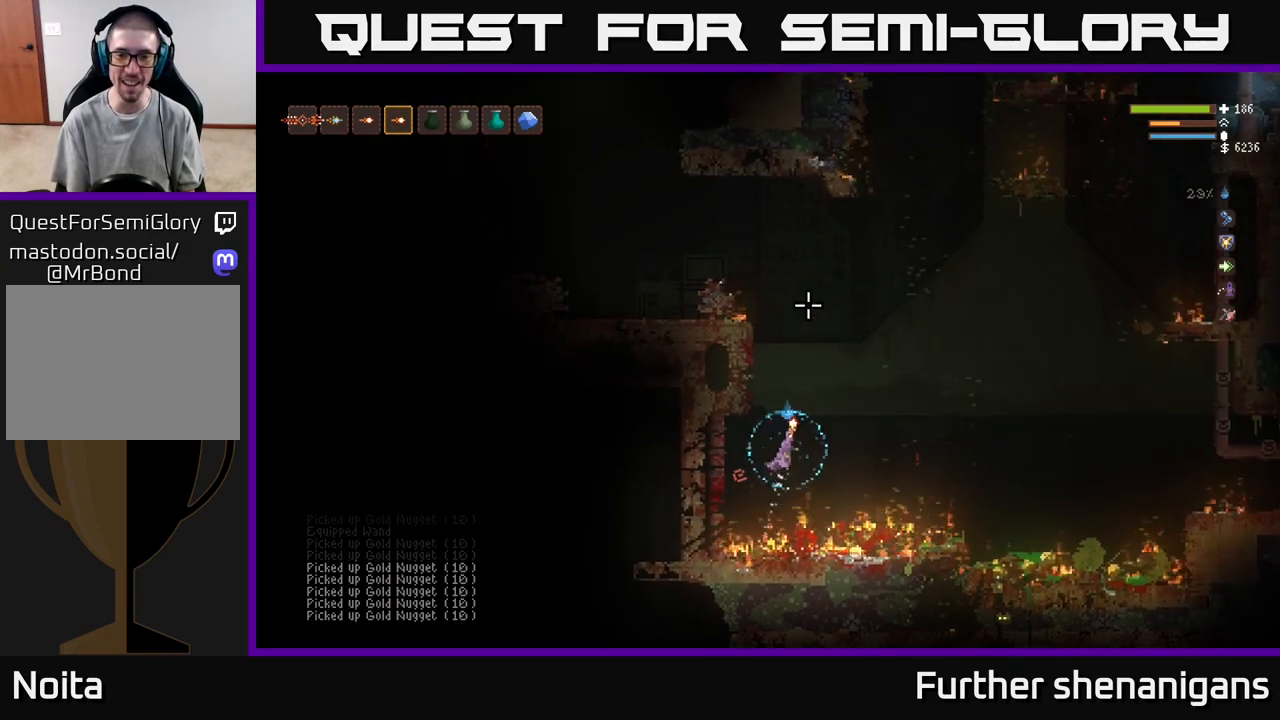
{"buttons": [], "left_stick": "right", "right_stick": "up-right", "events": [[183, "right_stick", "up-right"]]}
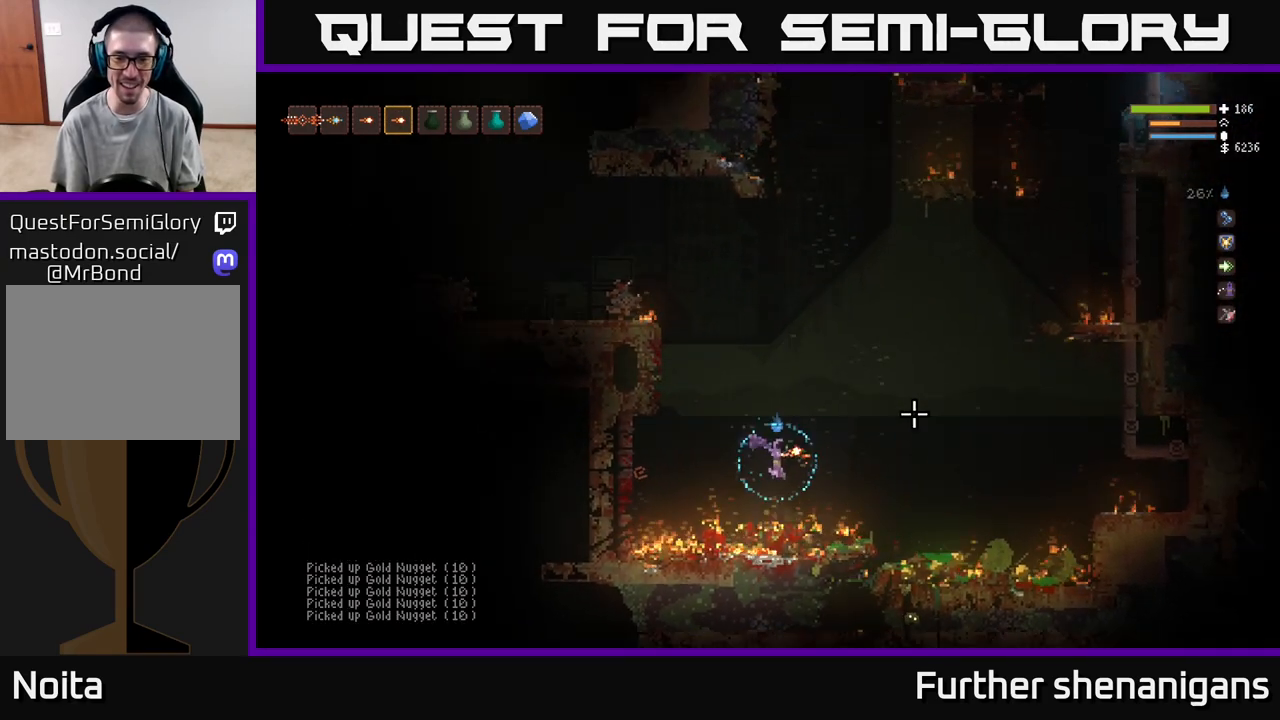
{"buttons": [], "left_stick": "right", "right_stick": "up-right", "events": [[67, "L2", "down"], [133, "left_stick", "up"], [250, "L2", "up"], [283, "left_stick", "right"]]}
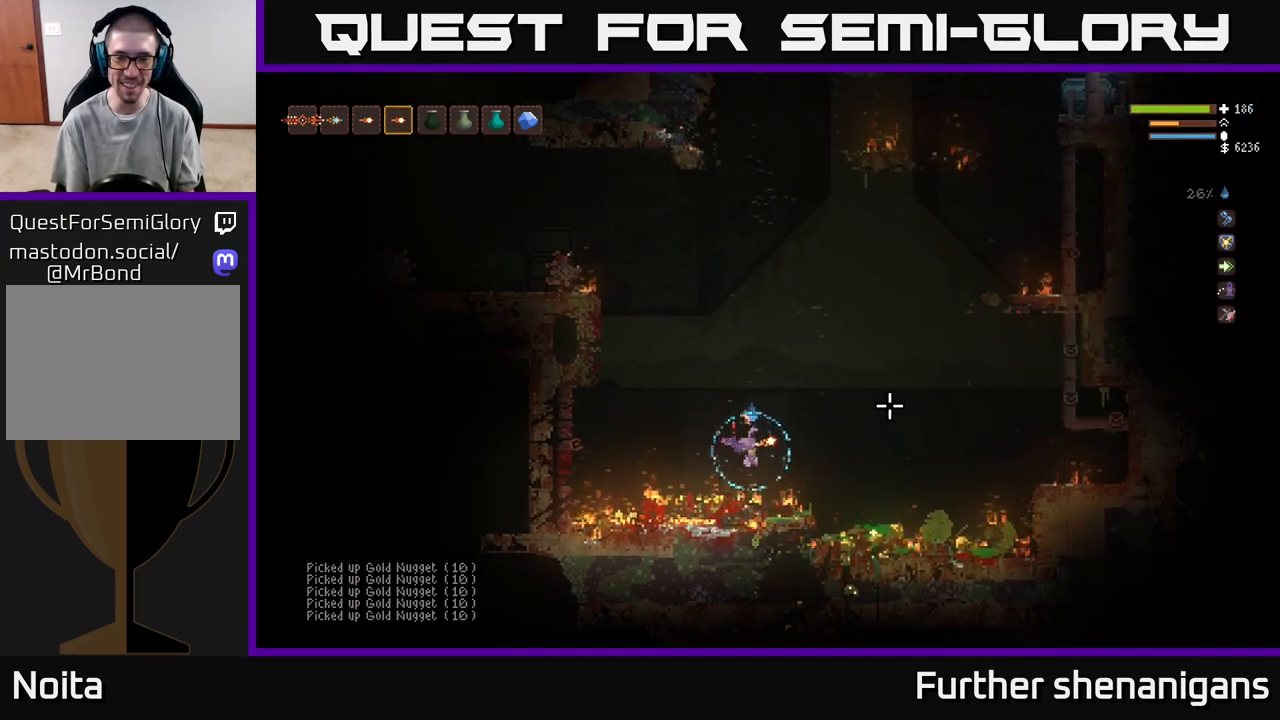
{"buttons": [], "left_stick": "right", "right_stick": "up-right", "events": [[100, "L2", "down"], [250, "L2", "up"]]}
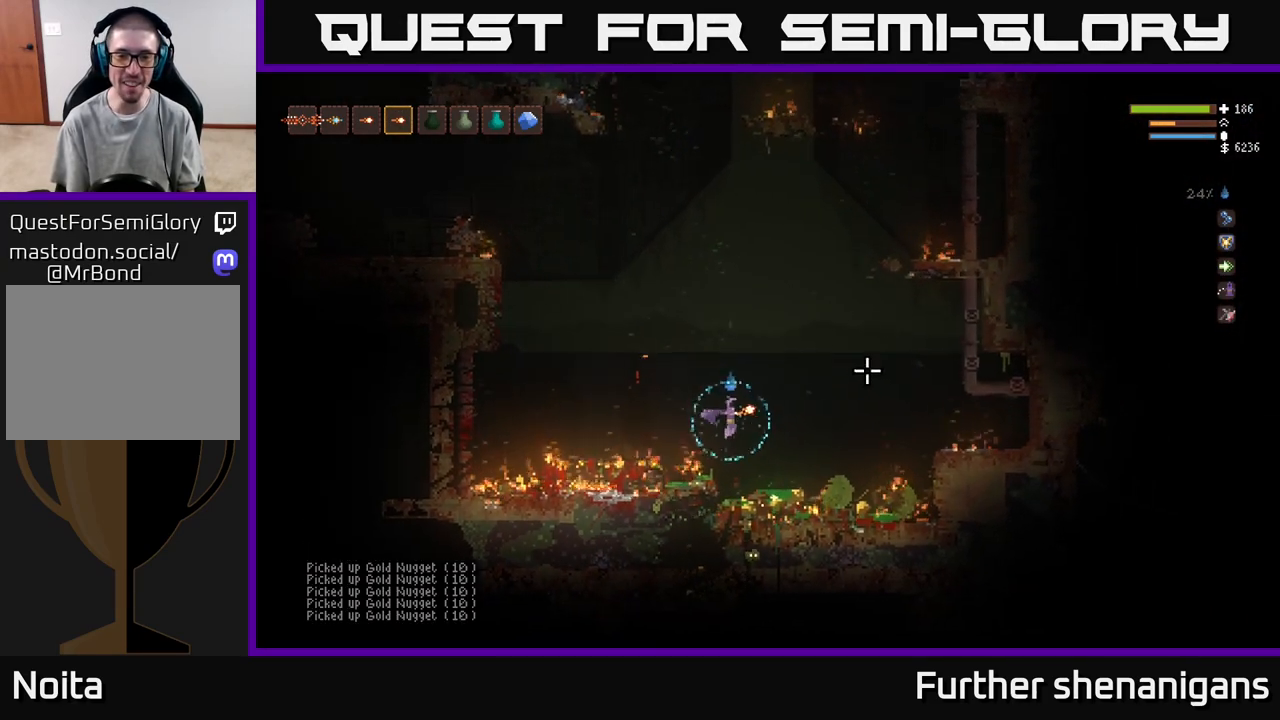
{"buttons": [], "left_stick": "center", "right_stick": "up-right", "events": [[150, "left_stick", "center"], [283, "L2", "down"], [300, "left_stick", "right"], [400, "left_stick", "center"], [500, "L2", "up"]]}
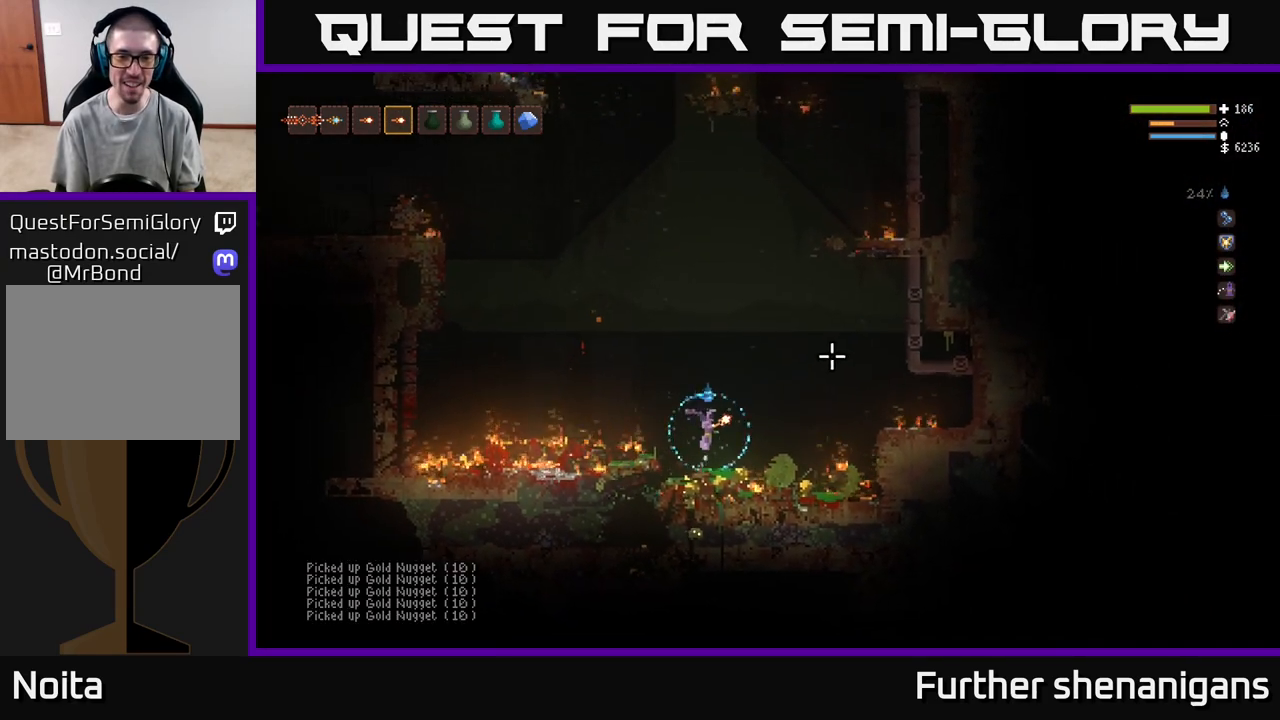
{"buttons": [], "left_stick": "center", "right_stick": "up-right", "events": [[183, "L2", "down"], [183, "left_stick", "right"], [283, "left_stick", "up-left"], [367, "L2", "up"], [417, "left_stick", "center"]]}
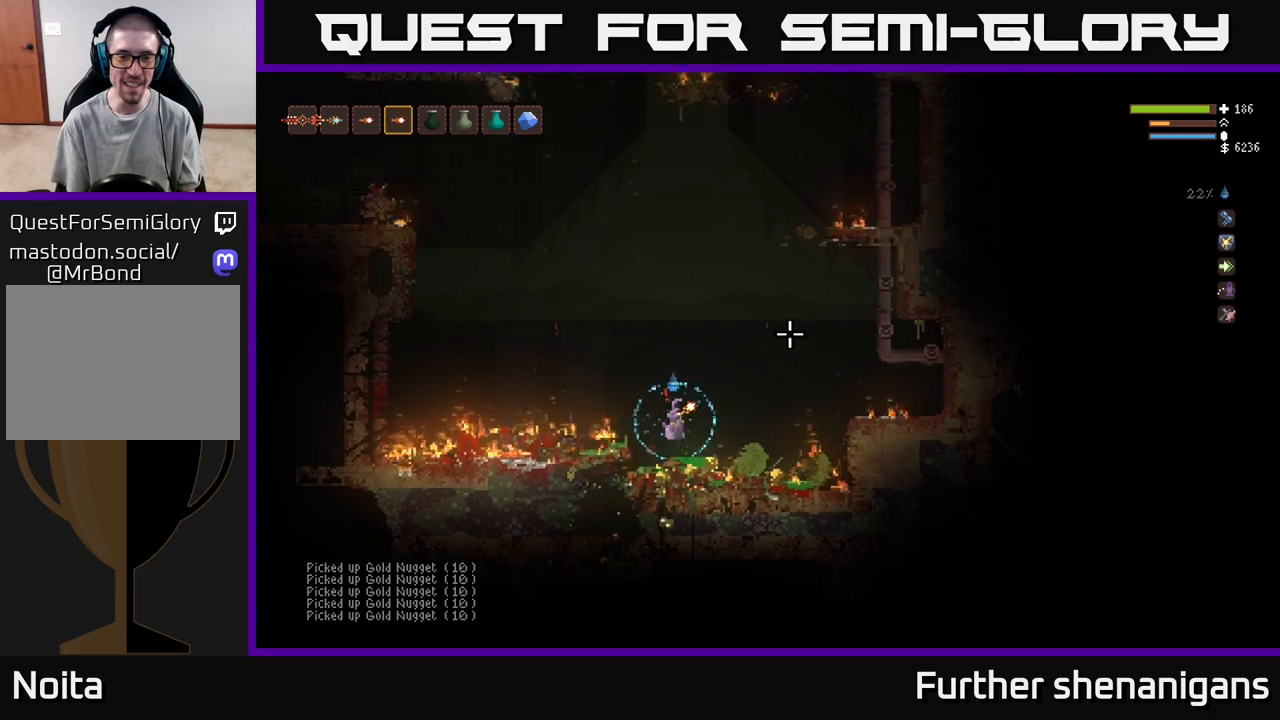
{"buttons": ["L2"], "left_stick": "center", "right_stick": "up-right", "events": [[200, "left_stick", "right"], [250, "left_stick", "center"], [500, "L2", "down"]]}
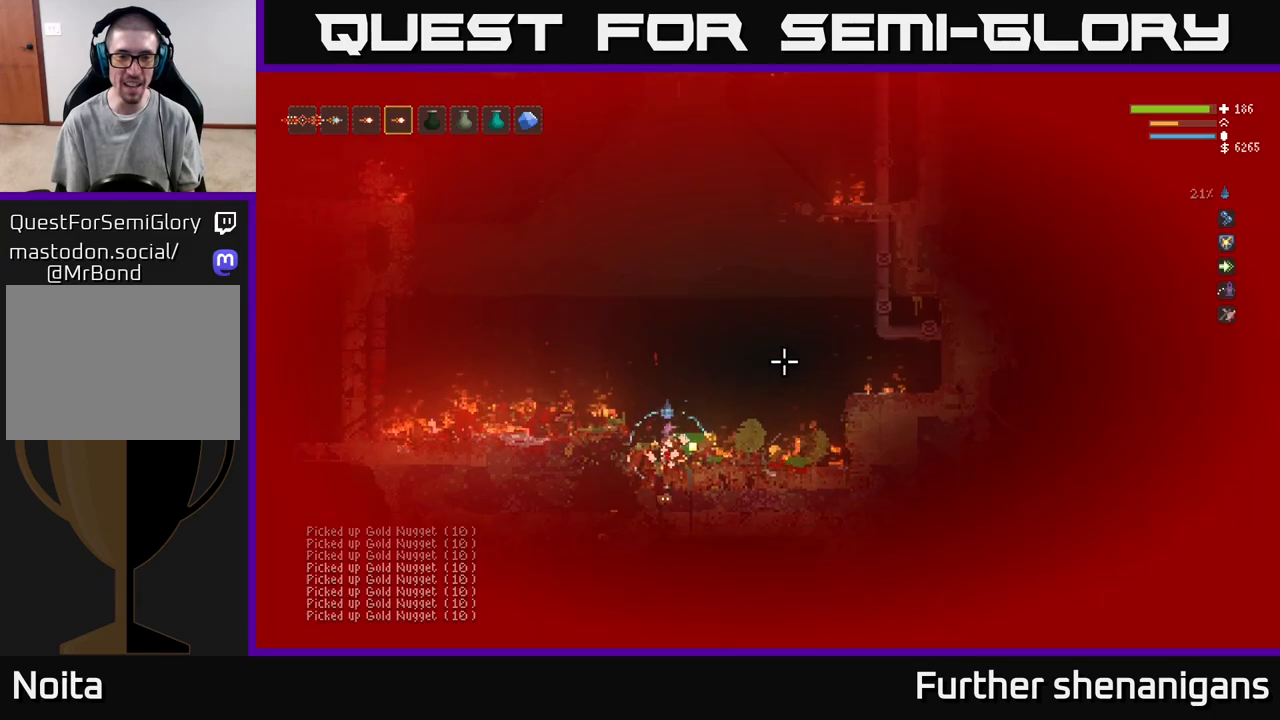
{"buttons": [], "left_stick": "right", "right_stick": "up-right", "events": [[33, "left_stick", "up-left"], [200, "left_stick", "right"], [383, "L2", "up"]]}